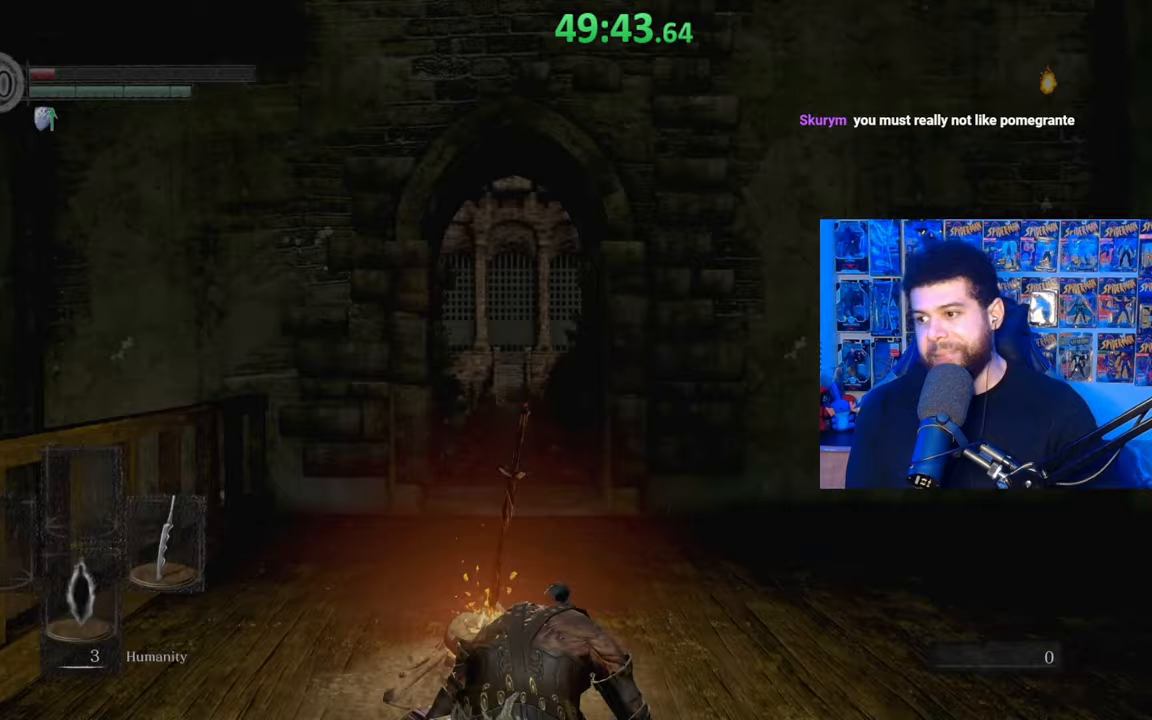
Gameplay with a controller (Xbox layout); each line is a JSON object with the inputs held at the frame after it. "events" lists button and stick changes between this image and that frame as [ms after this image, input, new state], when the widget could be followed in between. Not read: SHARE.
{"buttons": [], "left_stick": "up", "right_stick": "down-right", "events": [[417, "left_stick", "up"], [467, "right_stick", "down-right"]]}
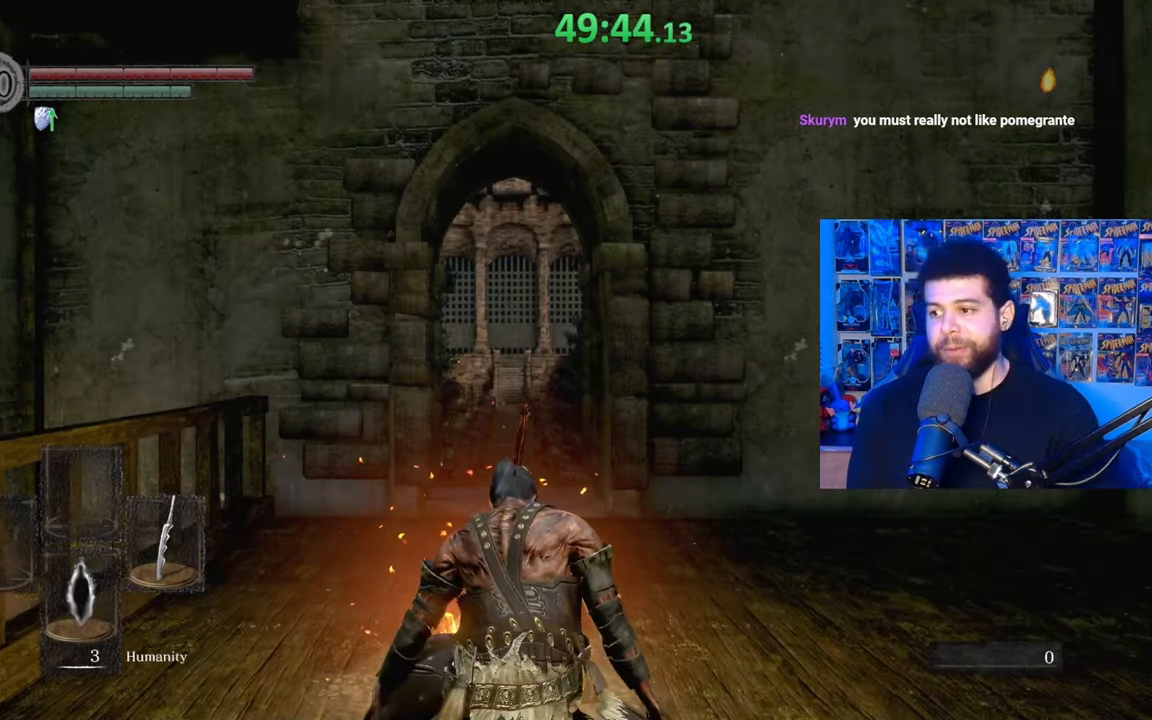
{"buttons": [], "left_stick": "up", "right_stick": "right", "events": [[117, "right_stick", "center"], [217, "right_stick", "down-right"], [367, "right_stick", "center"], [467, "right_stick", "right"]]}
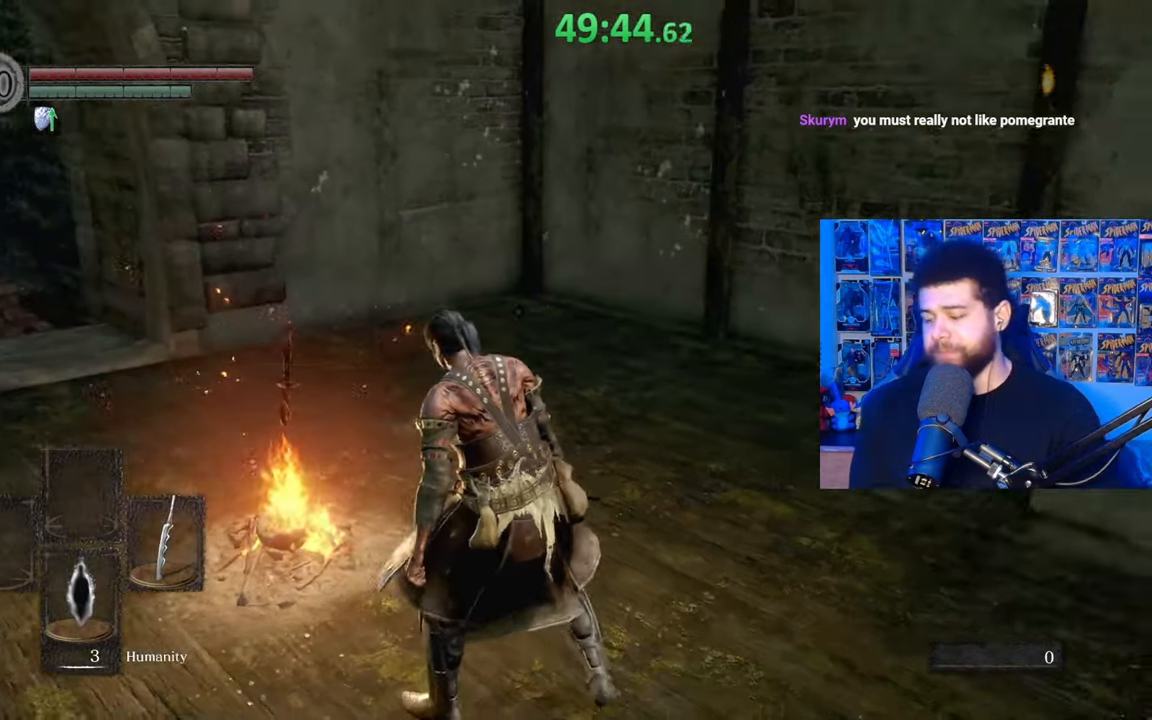
{"buttons": ["B"], "left_stick": "up", "right_stick": "right", "events": [[117, "right_stick", "center"], [167, "B", "down"], [417, "right_stick", "right"]]}
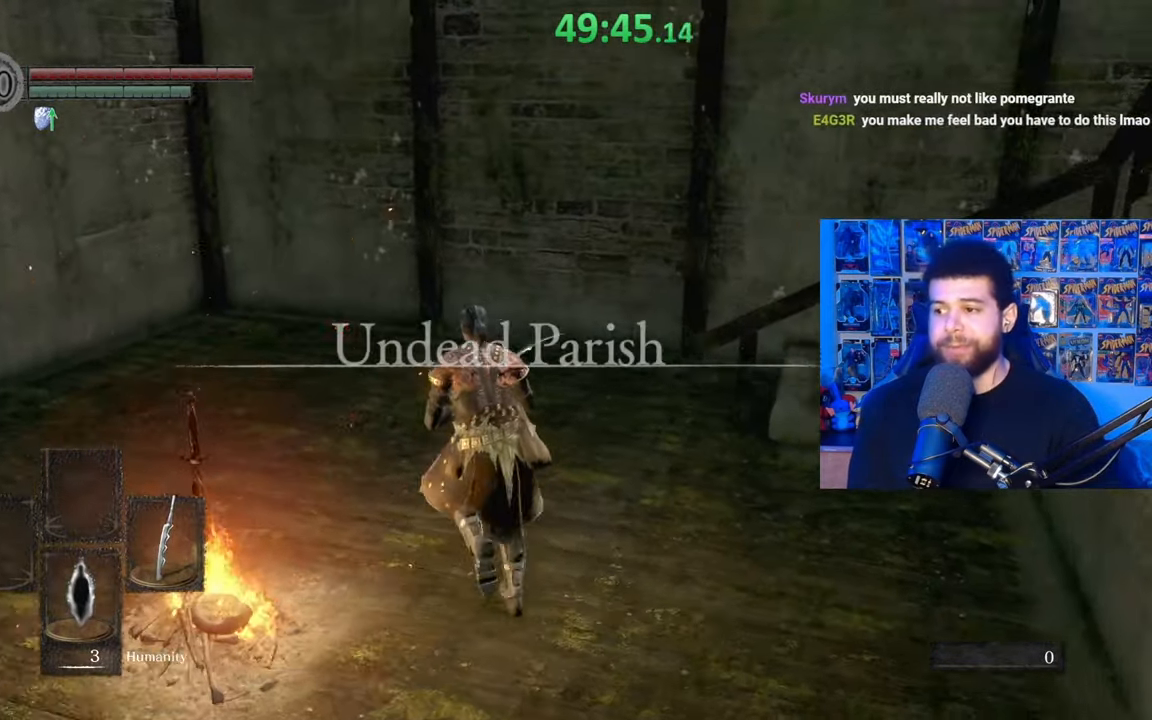
{"buttons": ["B"], "left_stick": "up", "right_stick": "right", "events": []}
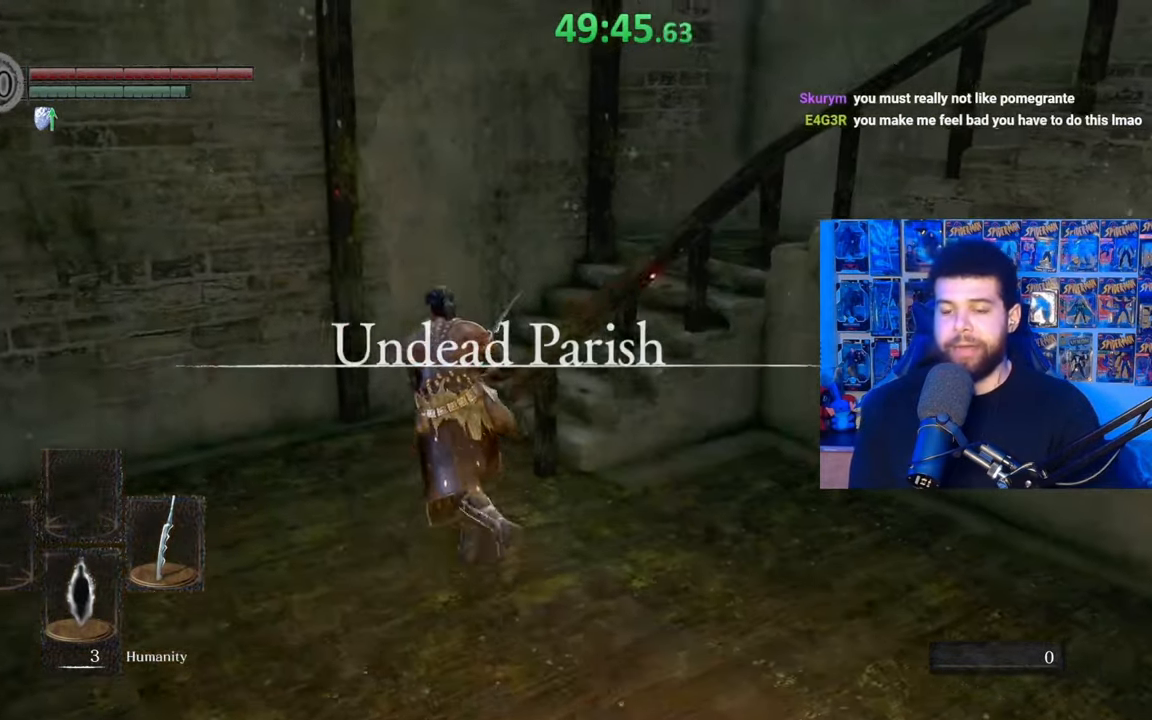
{"buttons": ["B"], "left_stick": "up", "right_stick": "right", "events": []}
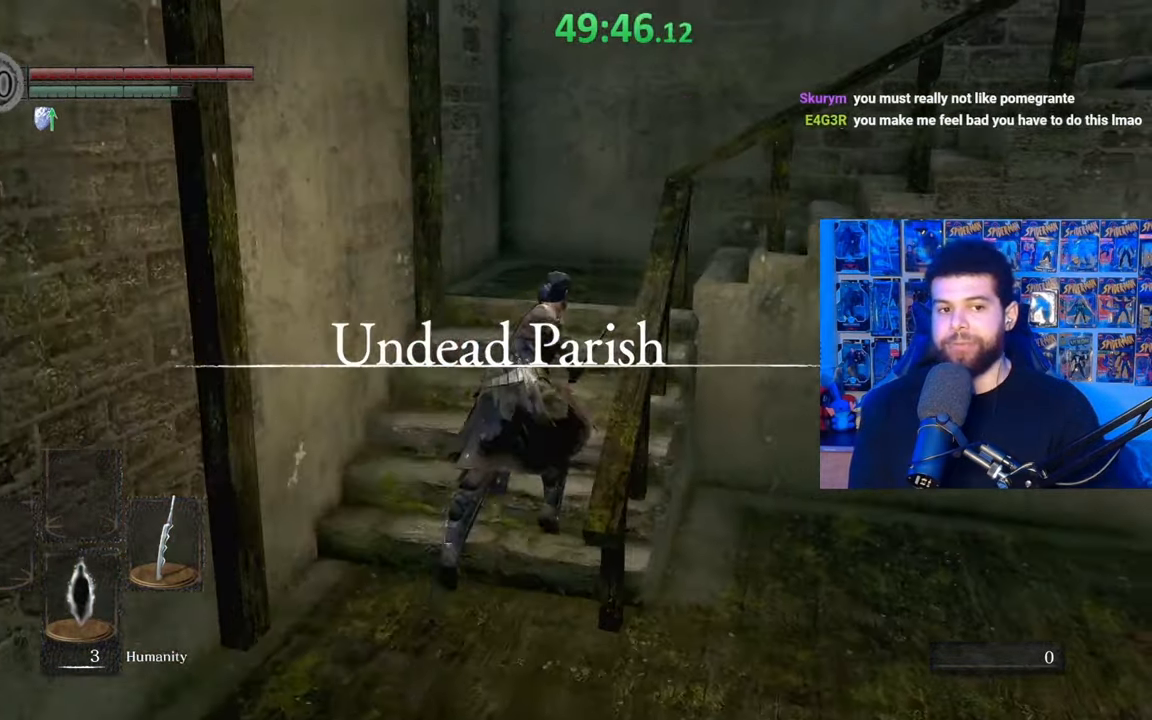
{"buttons": ["B"], "left_stick": "up", "right_stick": "right", "events": []}
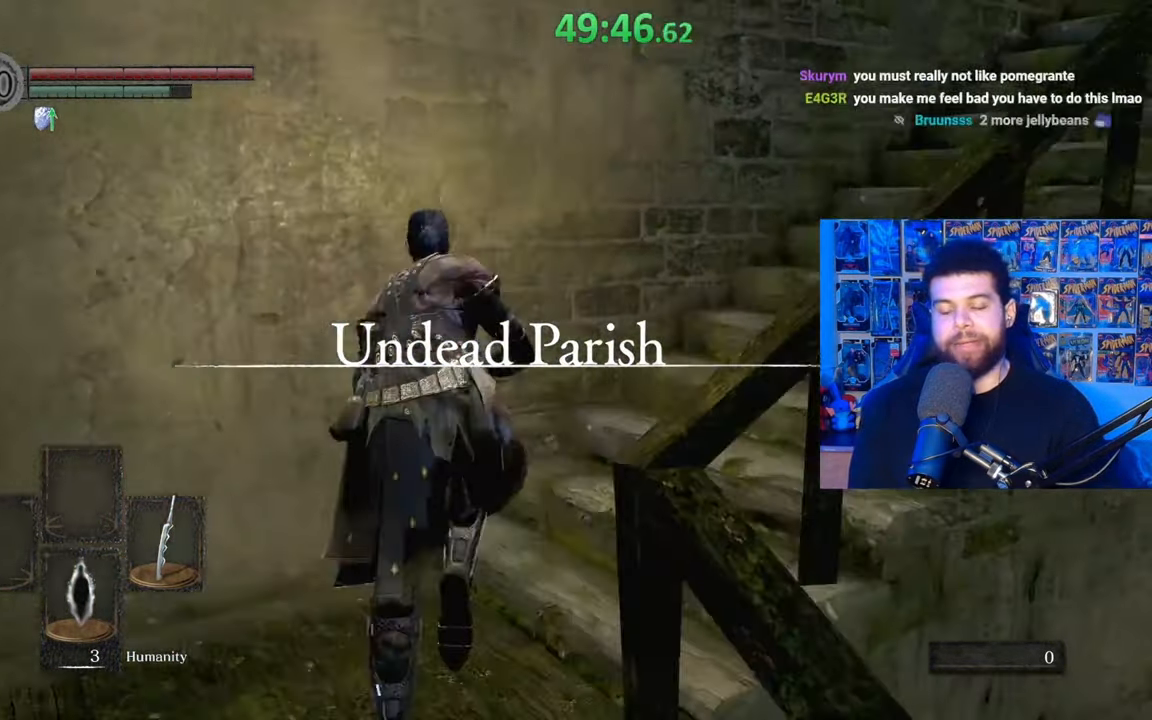
{"buttons": ["B"], "left_stick": "up", "right_stick": "down-right", "events": [[117, "left_stick", "up-right"], [450, "left_stick", "up"], [467, "right_stick", "down-right"]]}
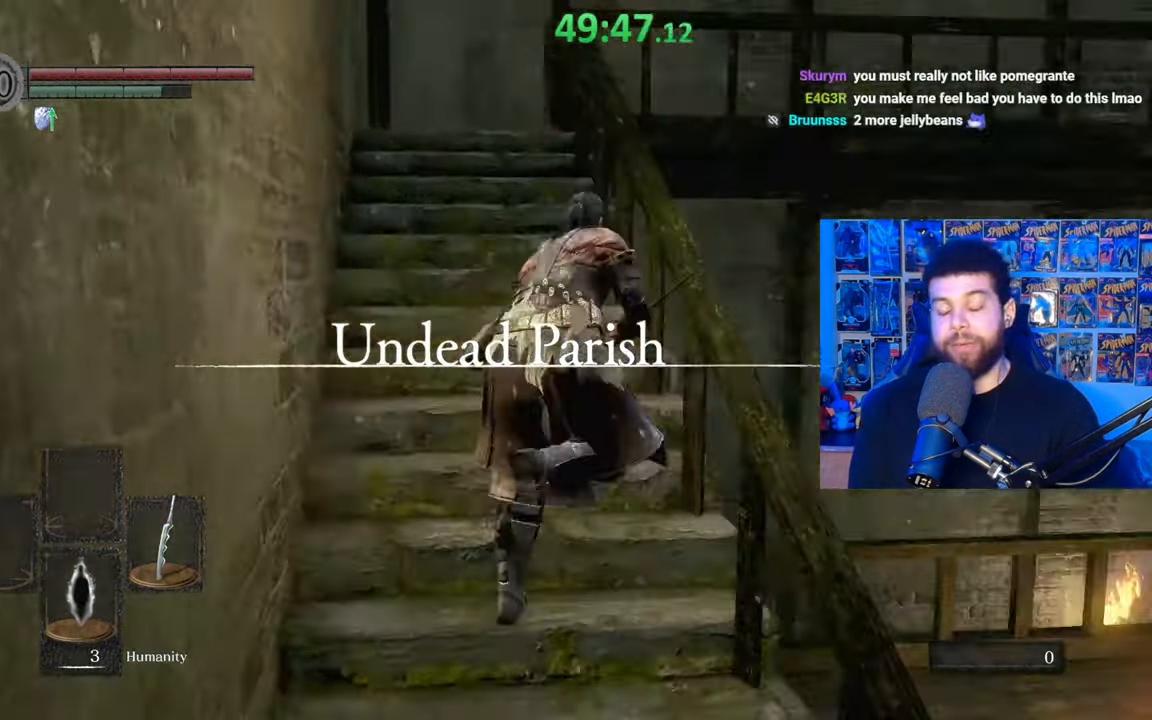
{"buttons": ["B"], "left_stick": "up-left", "right_stick": "down-right", "events": [[300, "left_stick", "up-left"]]}
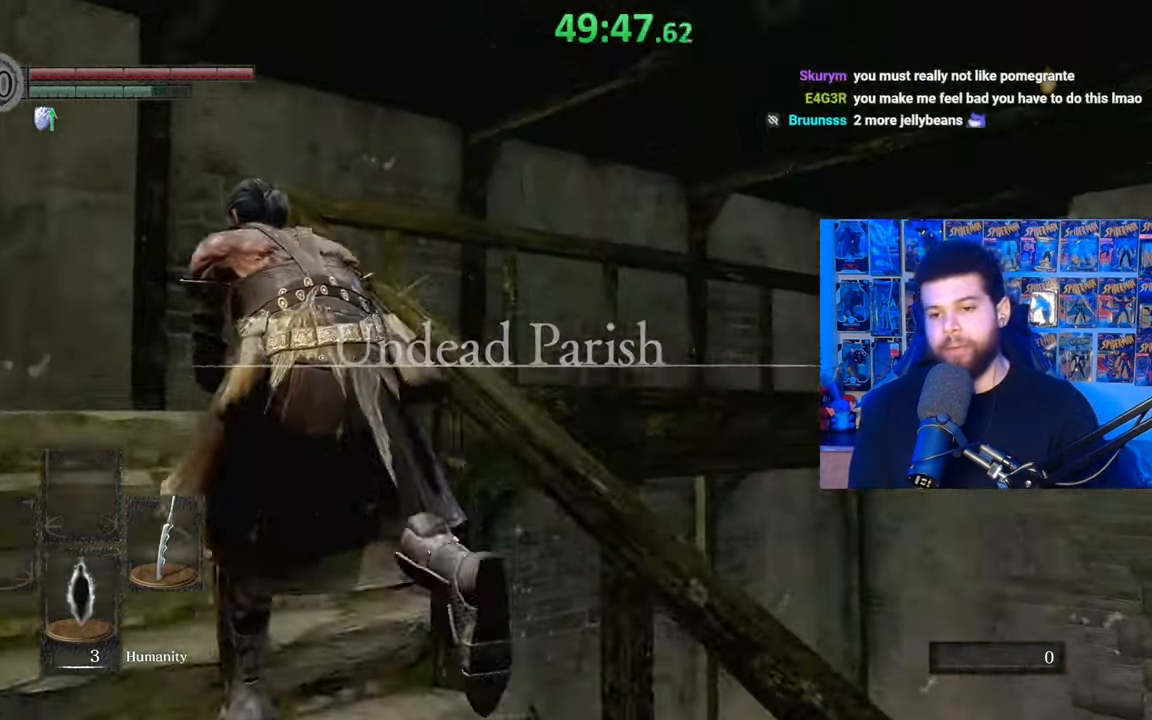
{"buttons": ["B"], "left_stick": "up-left", "right_stick": "down-right", "events": []}
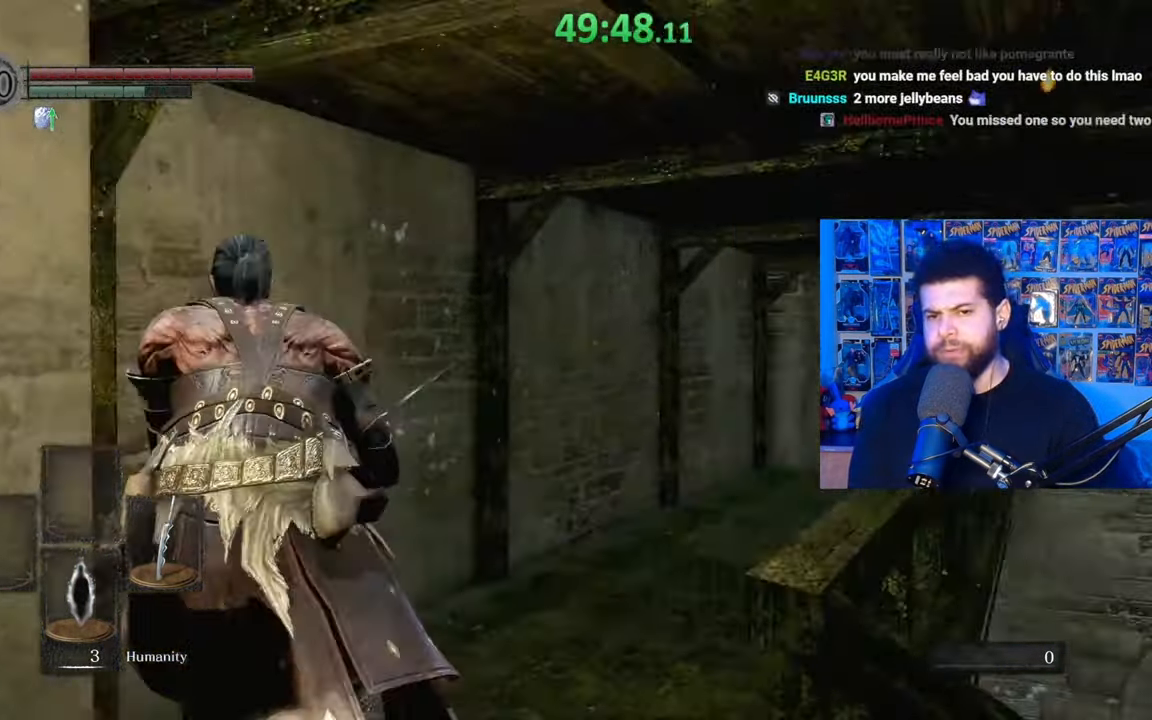
{"buttons": ["B"], "left_stick": "up-left", "right_stick": "down-right", "events": [[17, "left_stick", "up"], [417, "left_stick", "up-left"]]}
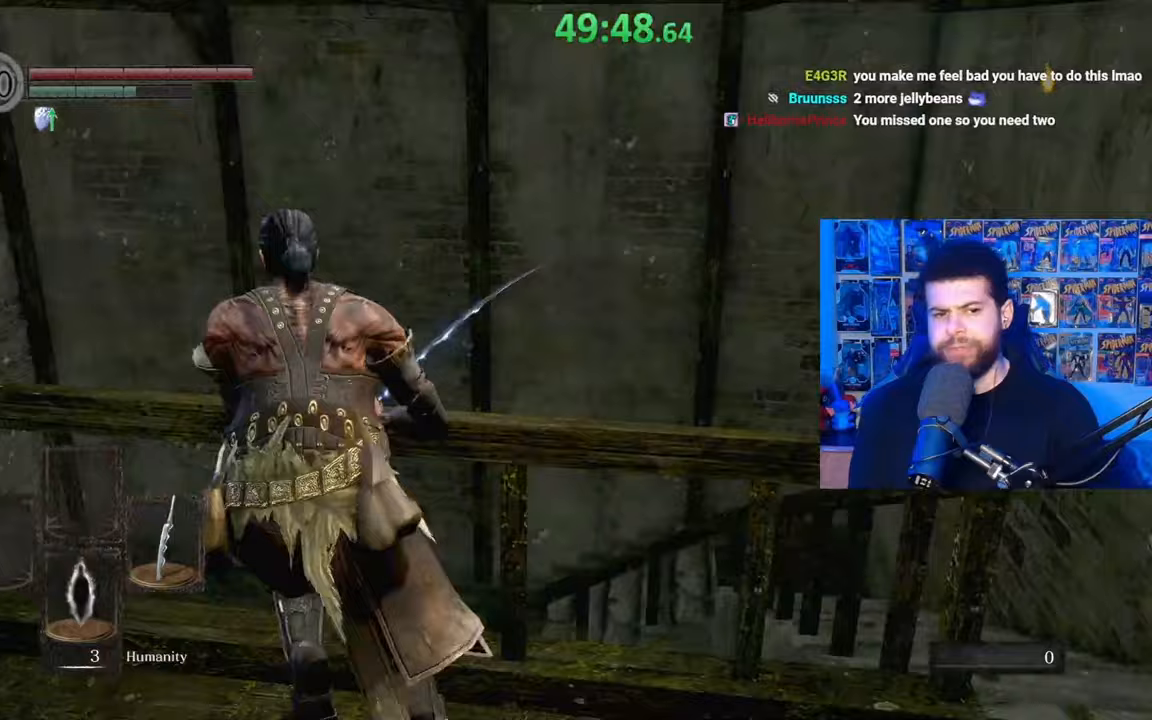
{"buttons": ["B"], "left_stick": "up-left", "right_stick": "center", "events": [[367, "right_stick", "center"]]}
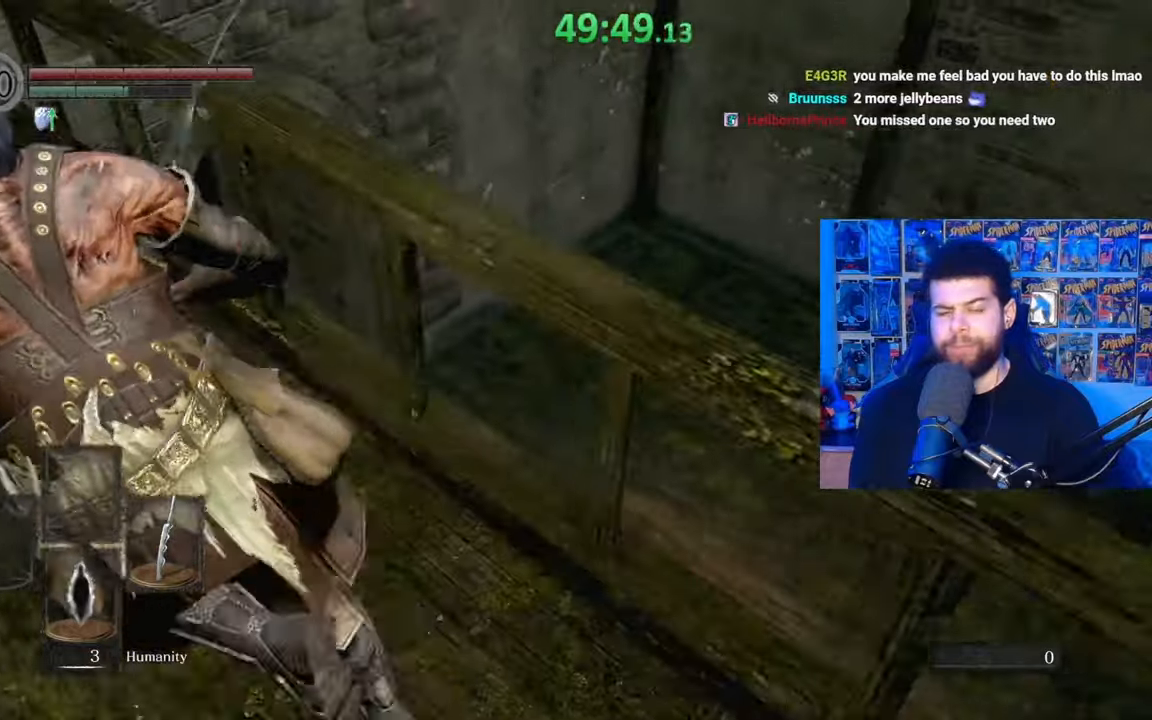
{"buttons": ["B"], "left_stick": "up", "right_stick": "center", "events": [[167, "right_stick", "up-right"], [250, "left_stick", "up"], [267, "right_stick", "center"], [367, "B", "up"], [467, "B", "down"]]}
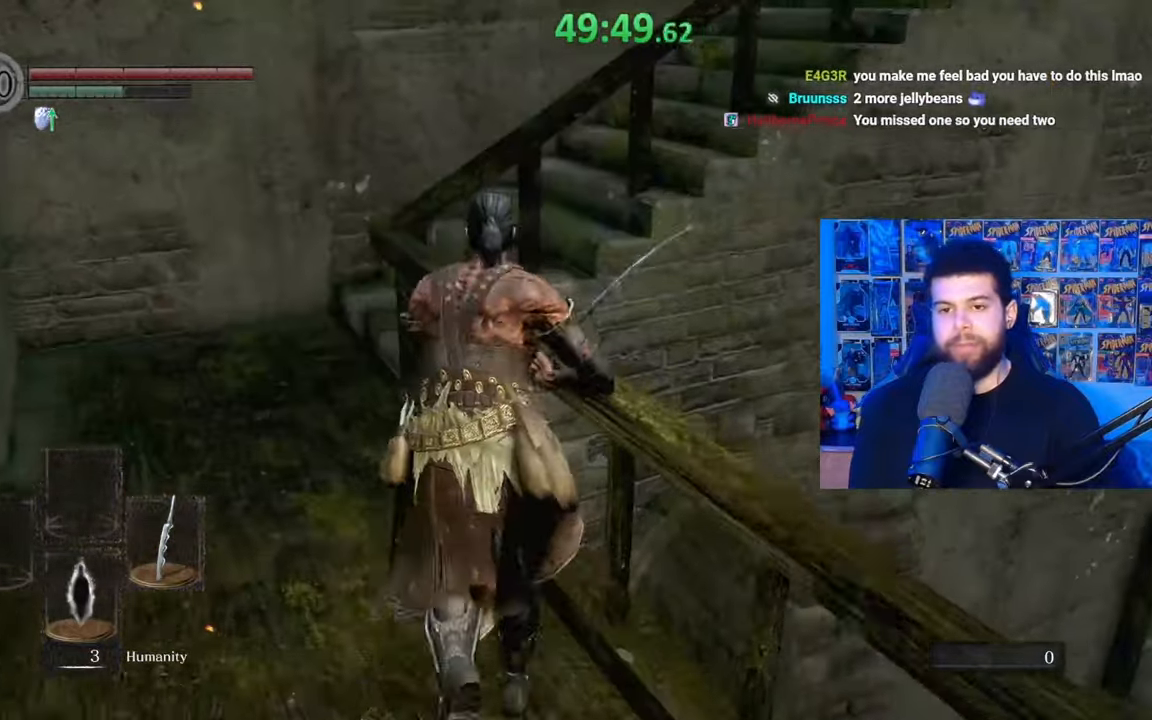
{"buttons": ["B"], "left_stick": "up", "right_stick": "right", "events": [[367, "right_stick", "right"]]}
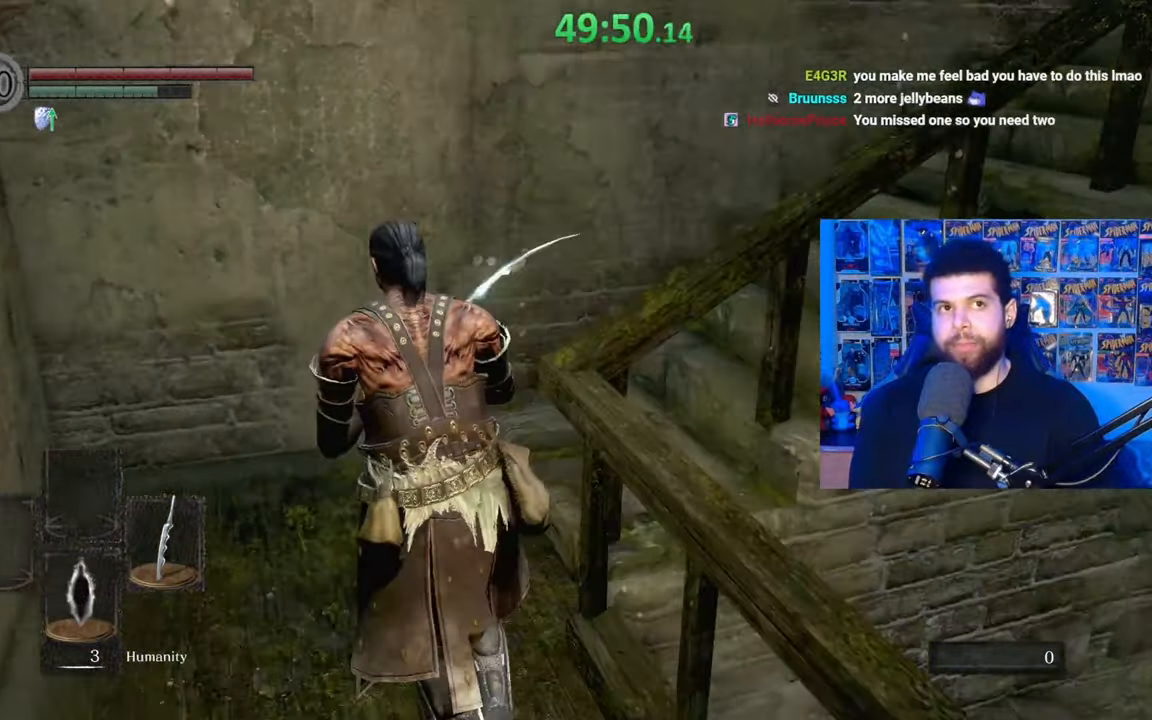
{"buttons": ["B"], "left_stick": "up", "right_stick": "right", "events": [[67, "left_stick", "up-right"], [500, "left_stick", "up"]]}
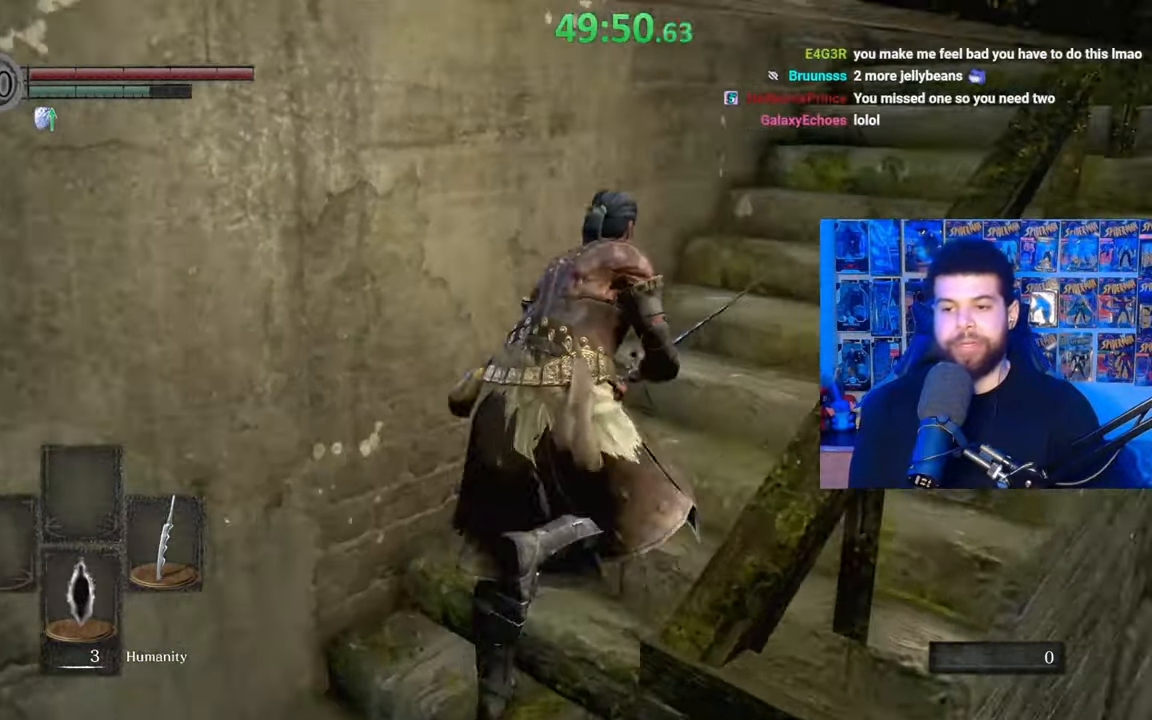
{"buttons": ["B"], "left_stick": "up", "right_stick": "down-right", "events": [[50, "right_stick", "center"], [117, "B", "up"], [217, "B", "down"], [467, "right_stick", "down-right"]]}
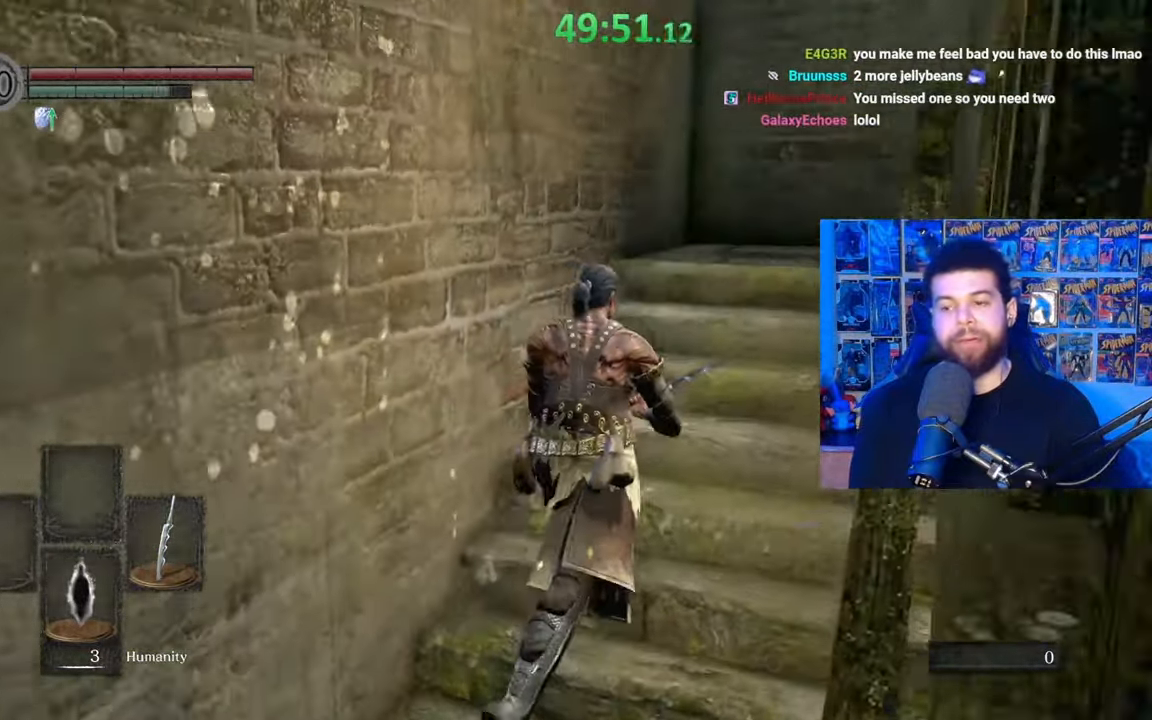
{"buttons": ["B"], "left_stick": "up-right", "right_stick": "down-right", "events": [[367, "left_stick", "up-right"]]}
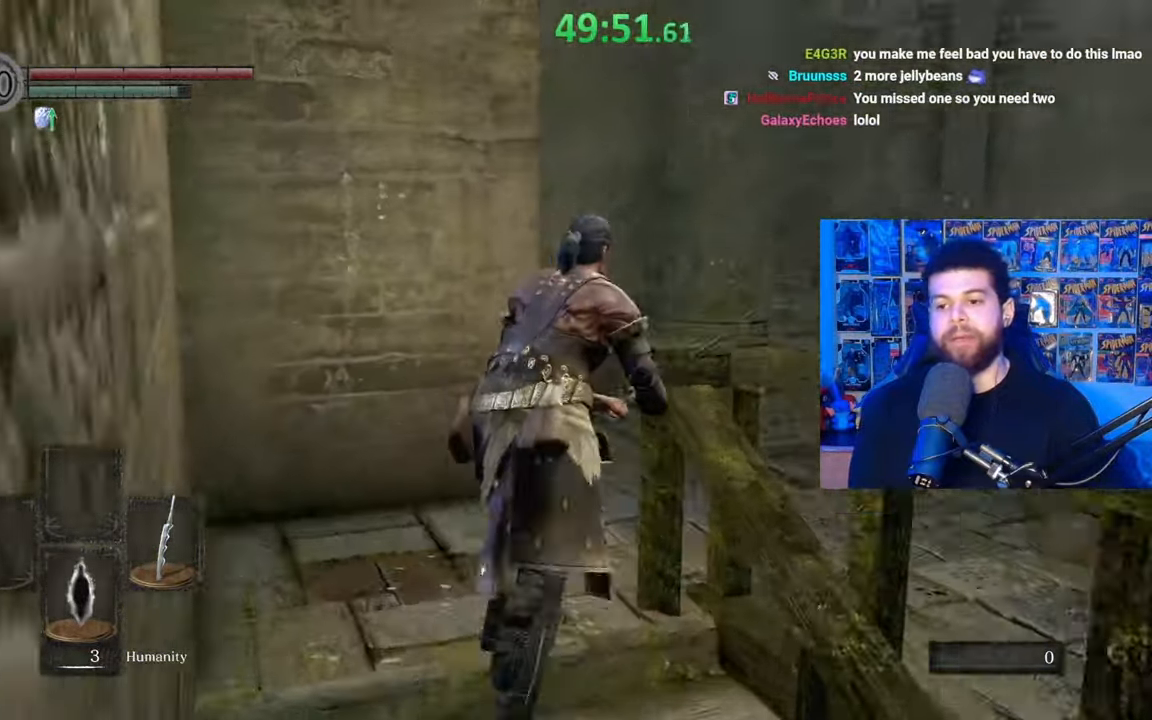
{"buttons": ["B"], "left_stick": "up-right", "right_stick": "down-right", "events": []}
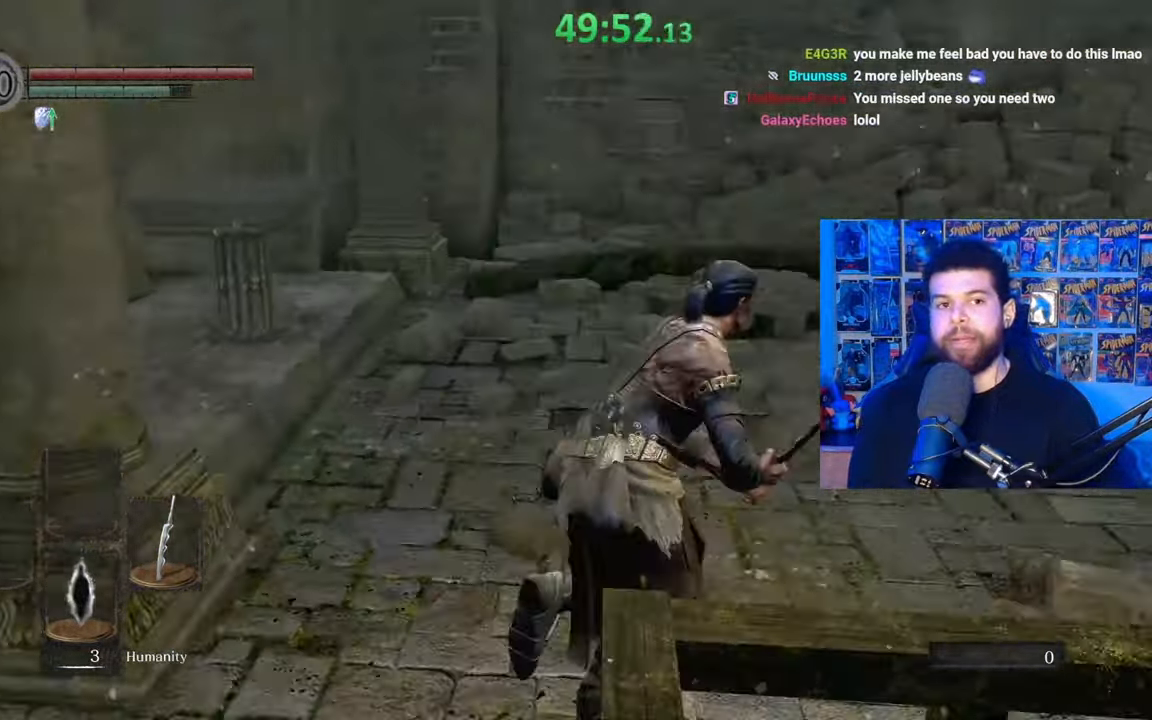
{"buttons": ["B"], "left_stick": "up", "right_stick": "down-right", "events": [[267, "left_stick", "up"]]}
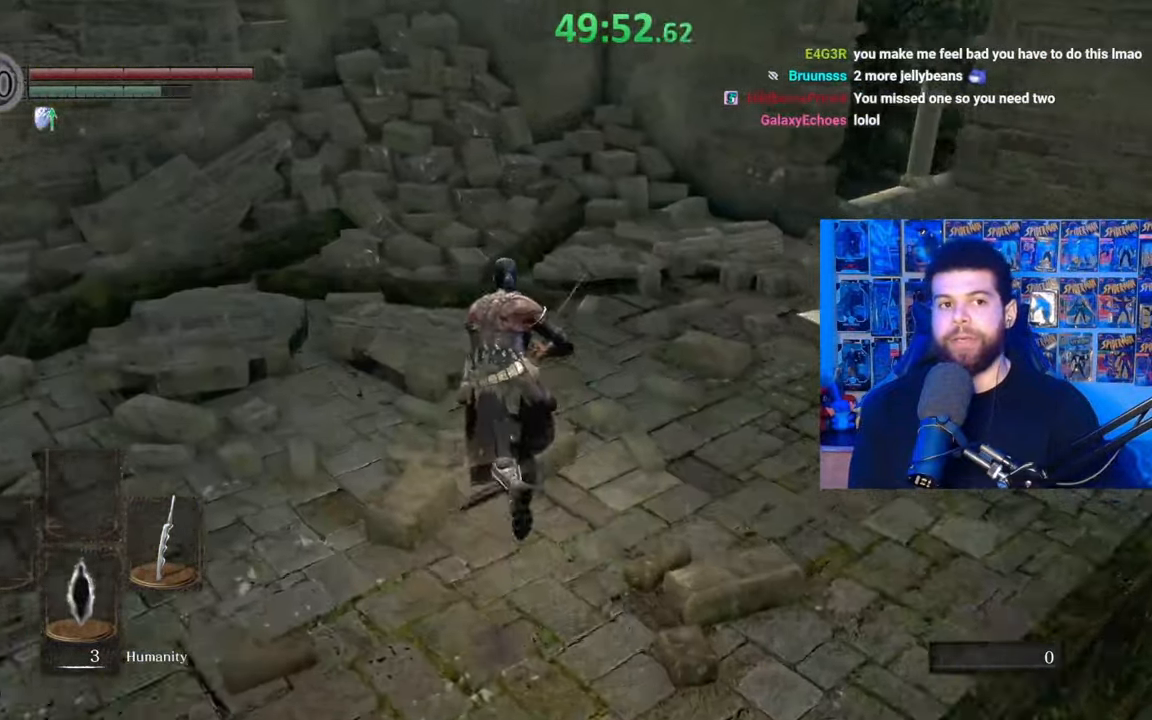
{"buttons": ["B"], "left_stick": "up", "right_stick": "down-right", "events": [[50, "left_stick", "up-right"], [300, "left_stick", "up"]]}
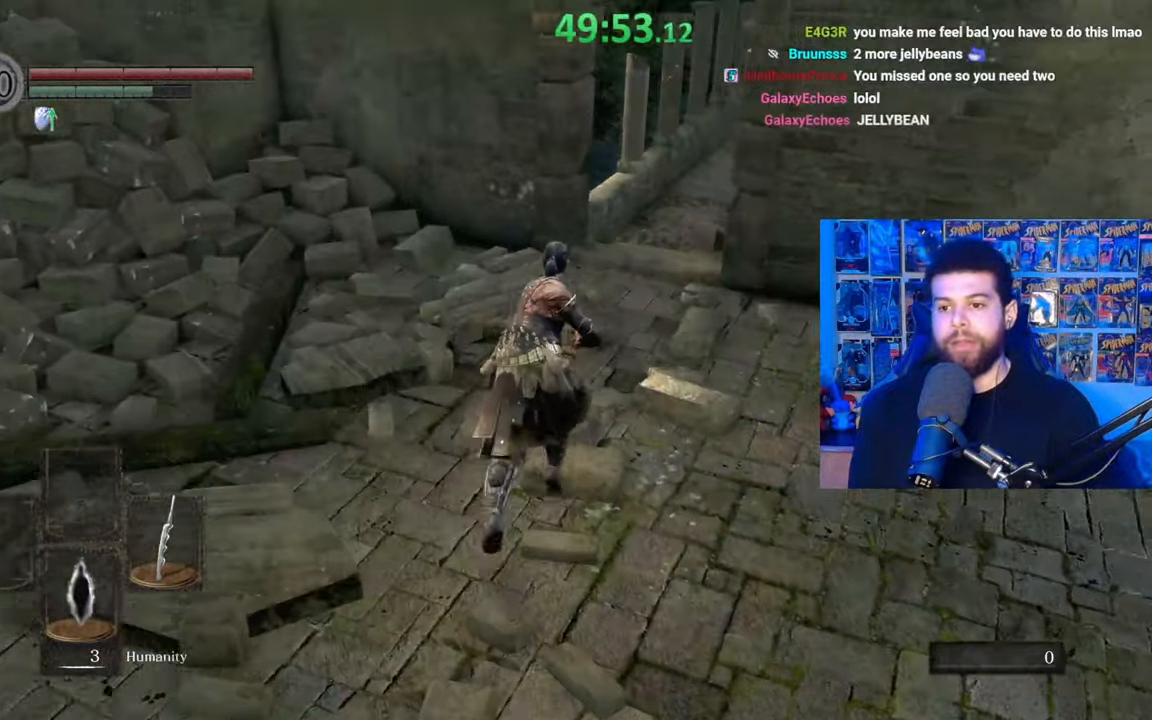
{"buttons": ["B"], "left_stick": "up", "right_stick": "center", "events": [[367, "right_stick", "center"]]}
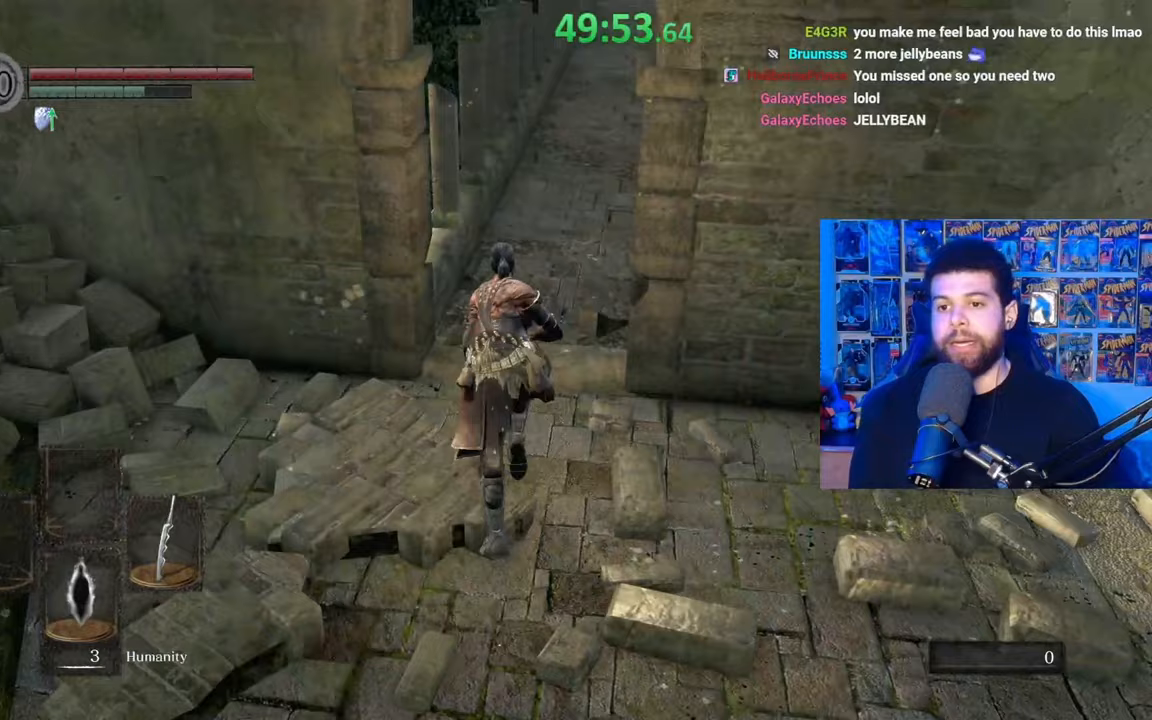
{"buttons": ["B"], "left_stick": "up", "right_stick": "center", "events": []}
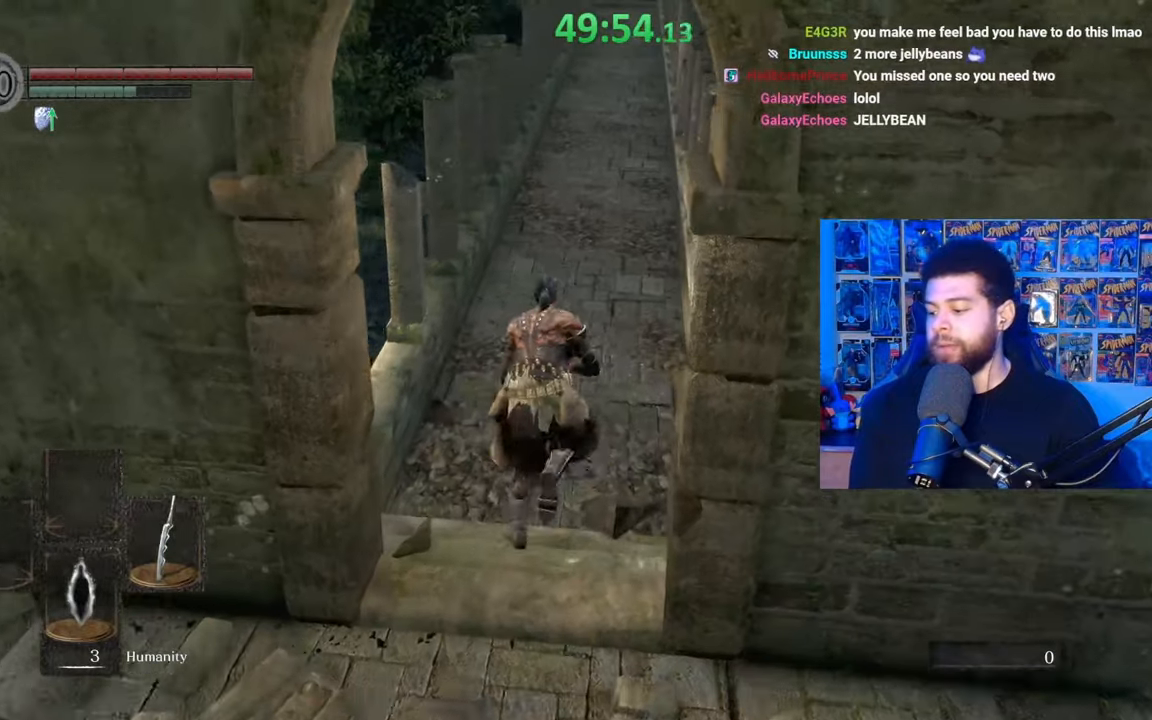
{"buttons": [], "left_stick": "up", "right_stick": "center", "events": [[350, "B", "up"]]}
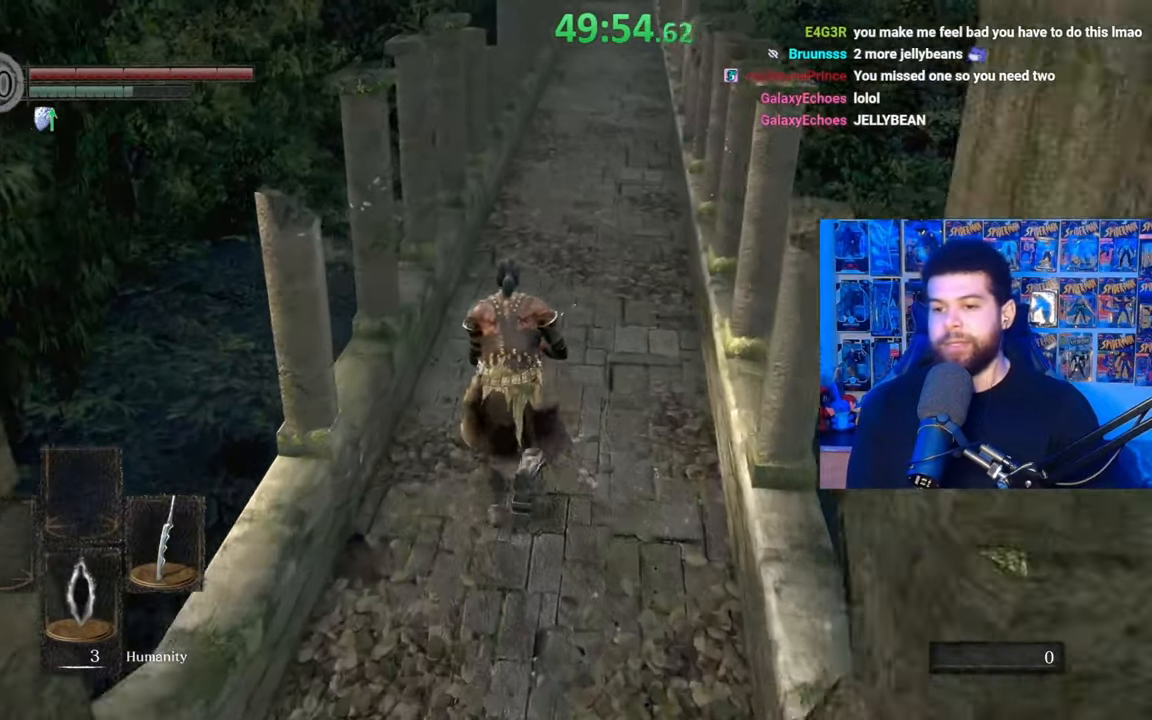
{"buttons": ["B"], "left_stick": "up", "right_stick": "up", "events": [[150, "B", "down"], [500, "right_stick", "up"]]}
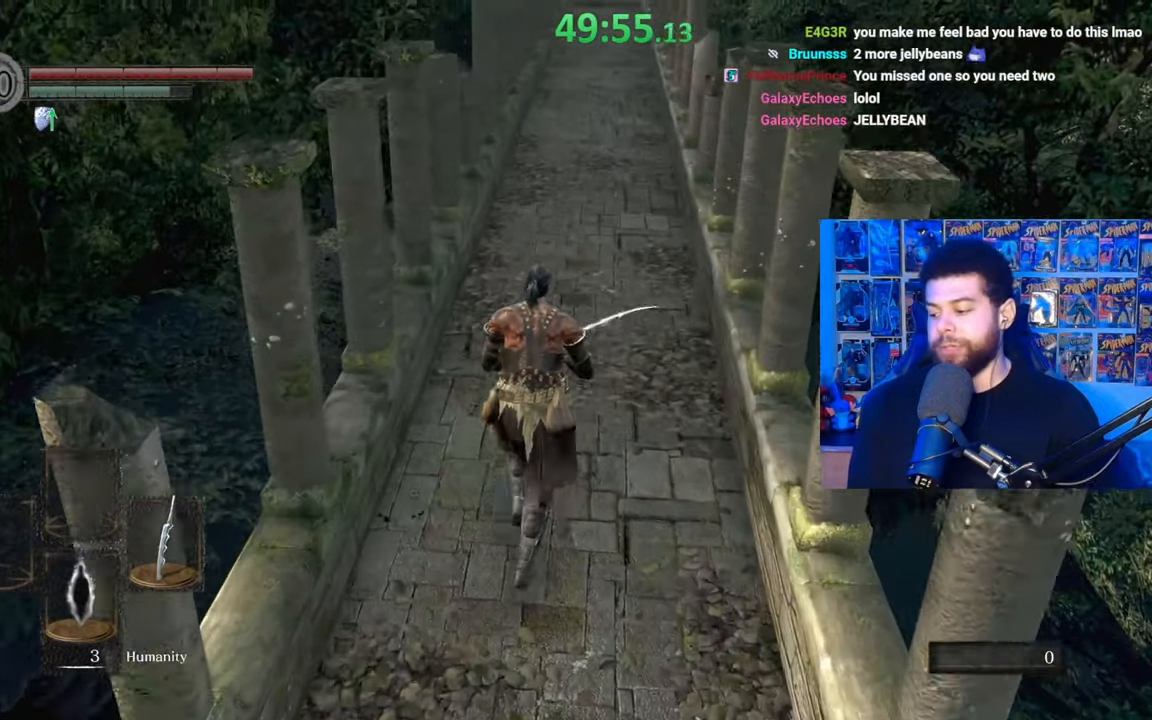
{"buttons": ["B"], "left_stick": "up", "right_stick": "up", "events": [[67, "right_stick", "center"], [500, "right_stick", "up"]]}
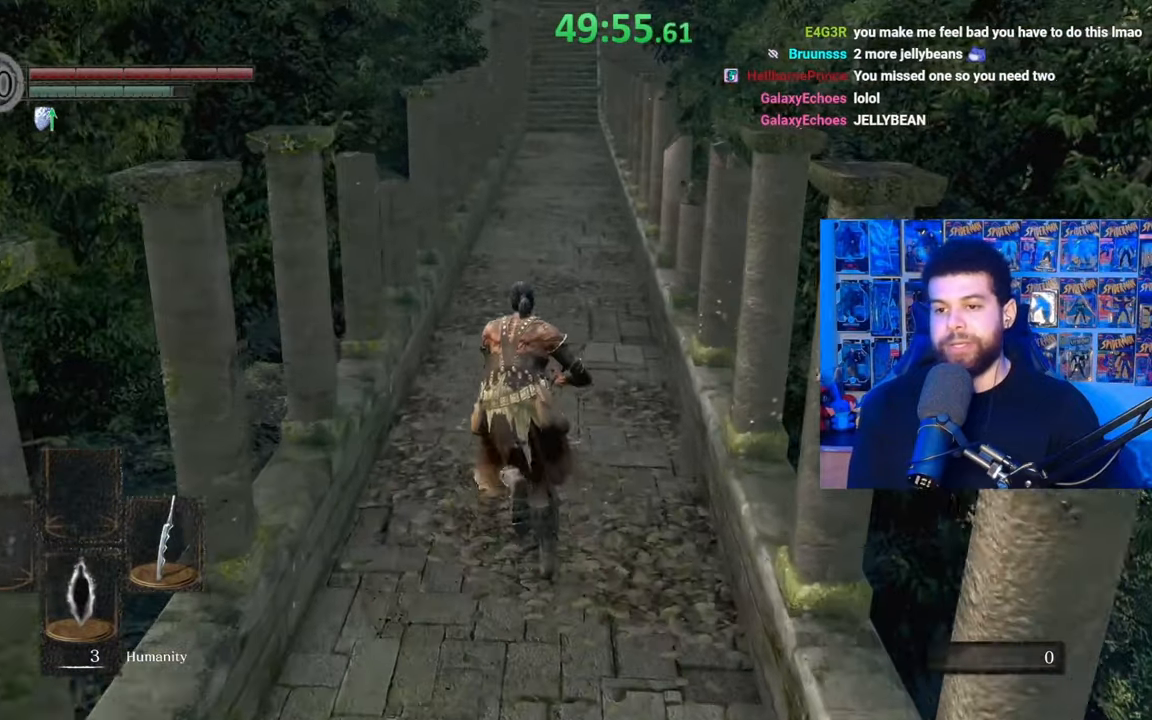
{"buttons": ["B"], "left_stick": "up", "right_stick": "center", "events": [[67, "right_stick", "center"]]}
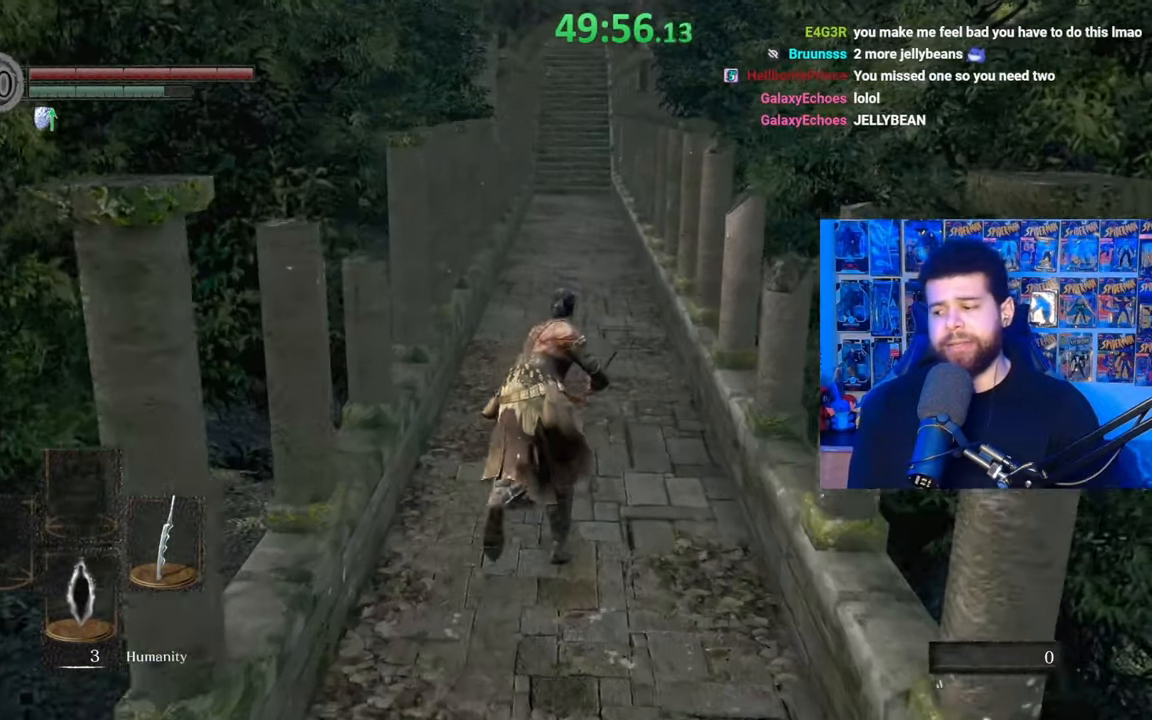
{"buttons": ["B"], "left_stick": "up", "right_stick": "center", "events": [[317, "right_stick", "up"], [417, "right_stick", "center"]]}
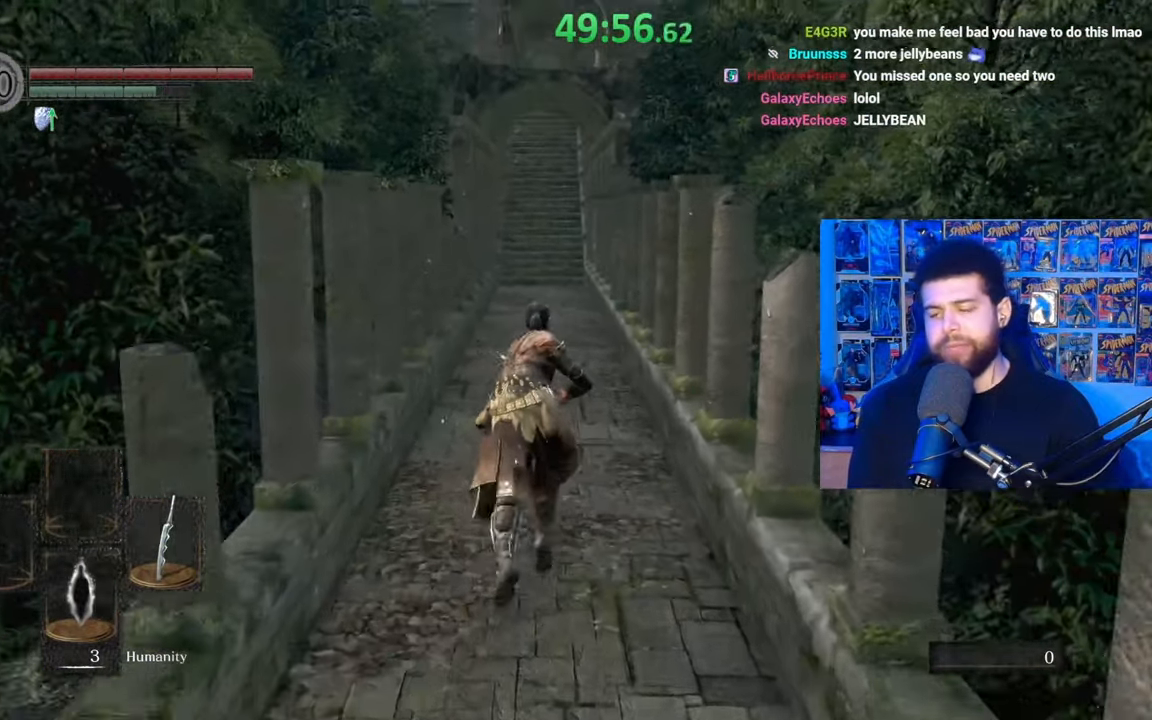
{"buttons": ["B"], "left_stick": "up", "right_stick": "center", "events": []}
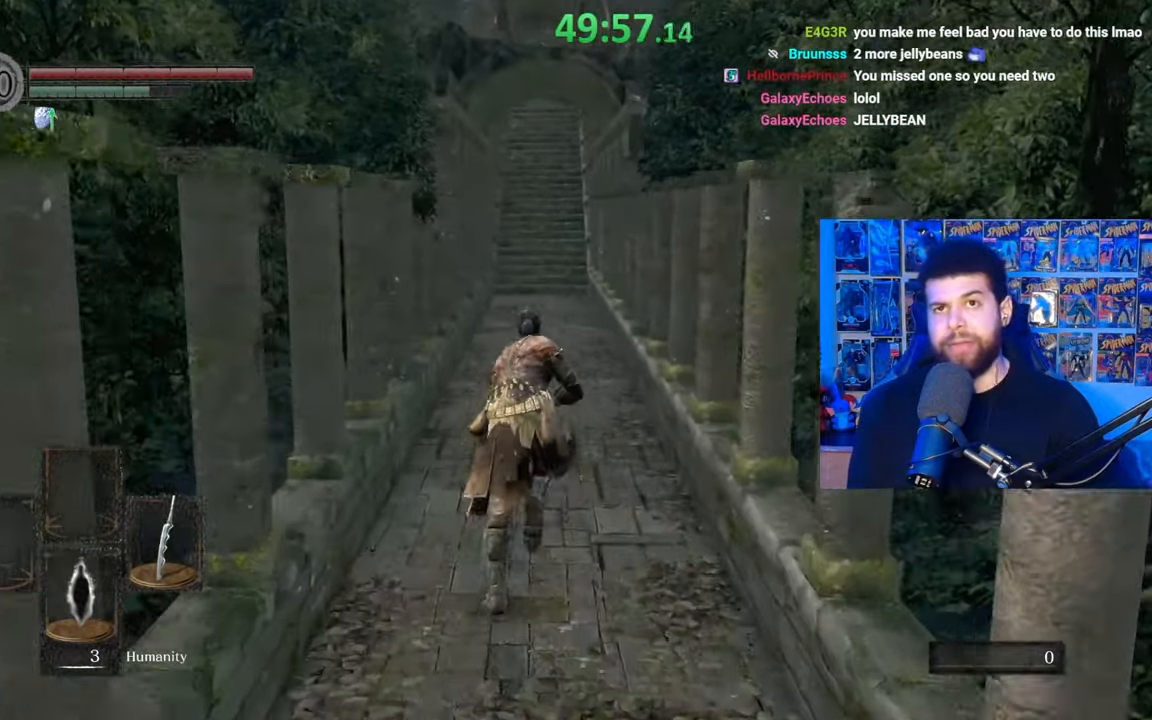
{"buttons": ["B"], "left_stick": "up", "right_stick": "center", "events": []}
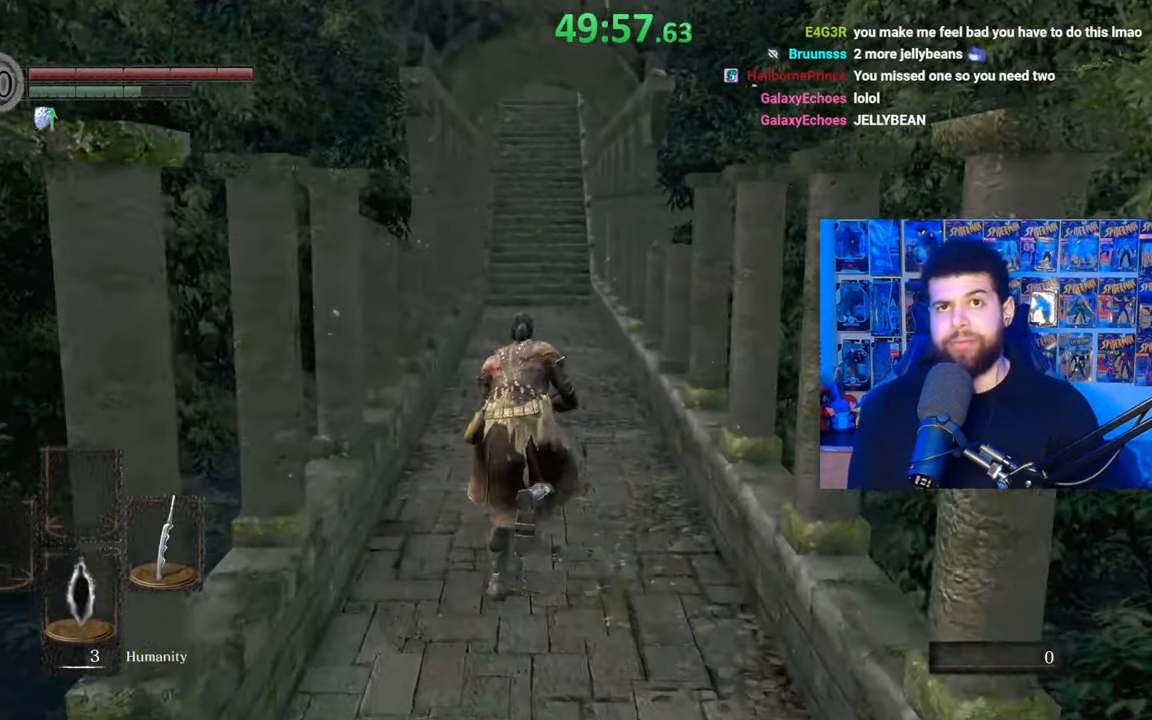
{"buttons": ["B"], "left_stick": "up", "right_stick": "center", "events": []}
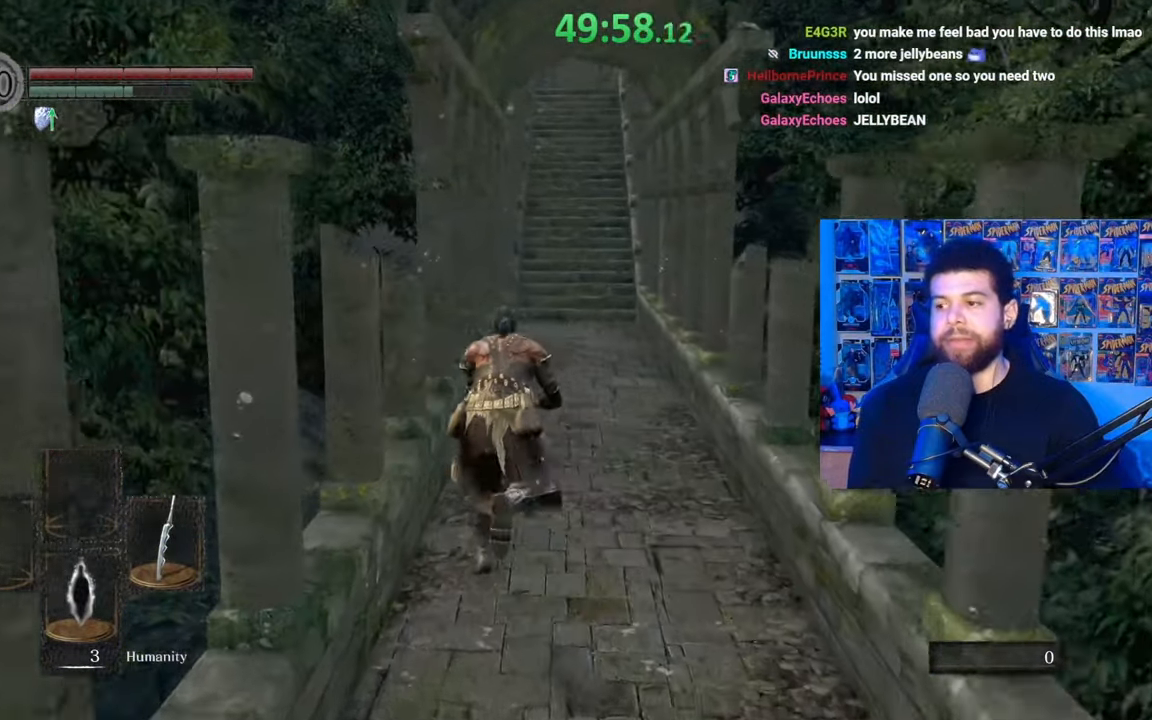
{"buttons": ["B"], "left_stick": "up", "right_stick": "center", "events": []}